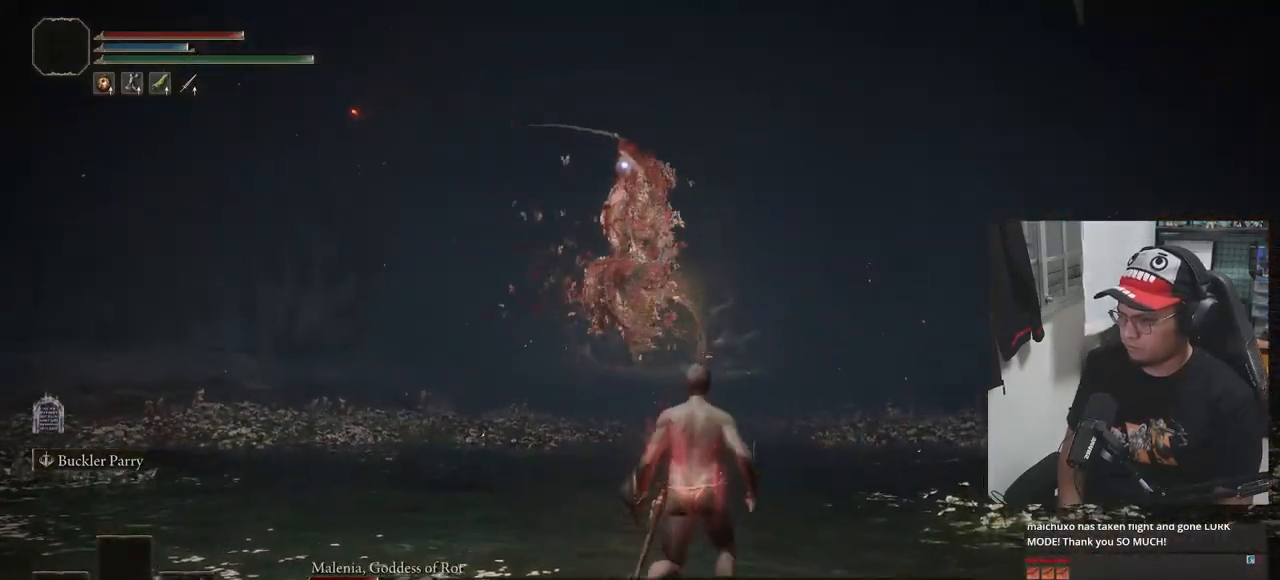
Gameplay with a controller (Xbox layout); each line is a JSON object with the inputs held at the frame after it. "events" lists button and stick changes between this image and that frame as [ms after this image, input, new state], when the widget could be followed in between.
{"buttons": [], "left_stick": "up", "right_stick": "center", "events": [[183, "left_stick", "right"], [500, "left_stick", "up"]]}
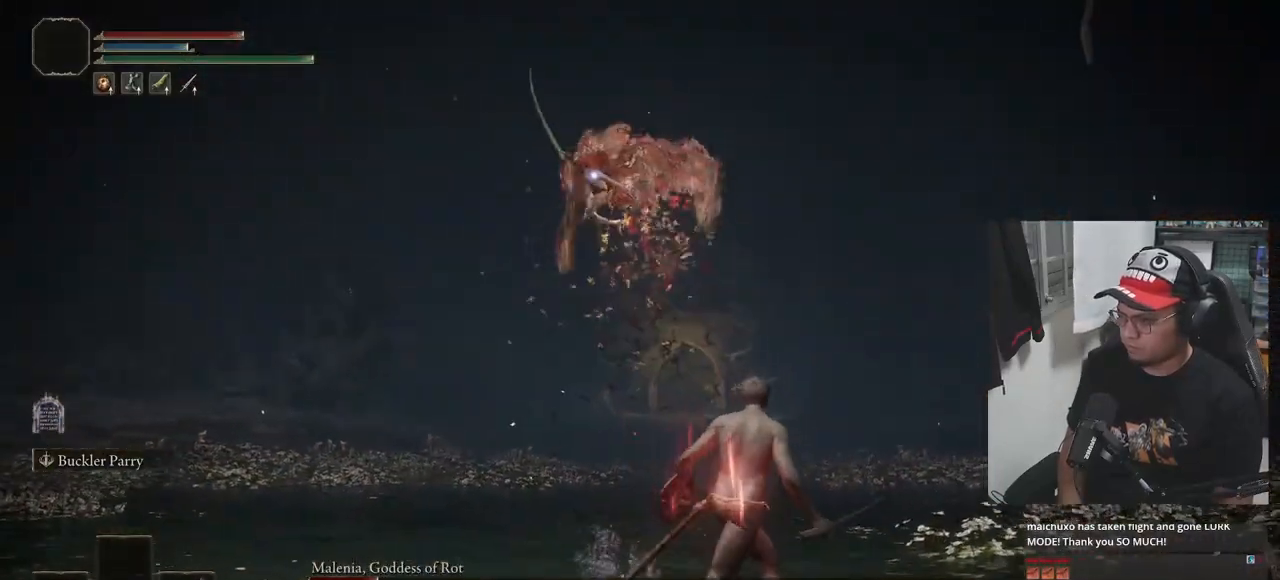
{"buttons": [], "left_stick": "left", "right_stick": "center", "events": [[83, "left_stick", "up-left"], [317, "left_stick", "left"], [350, "B", "down"], [450, "B", "up"]]}
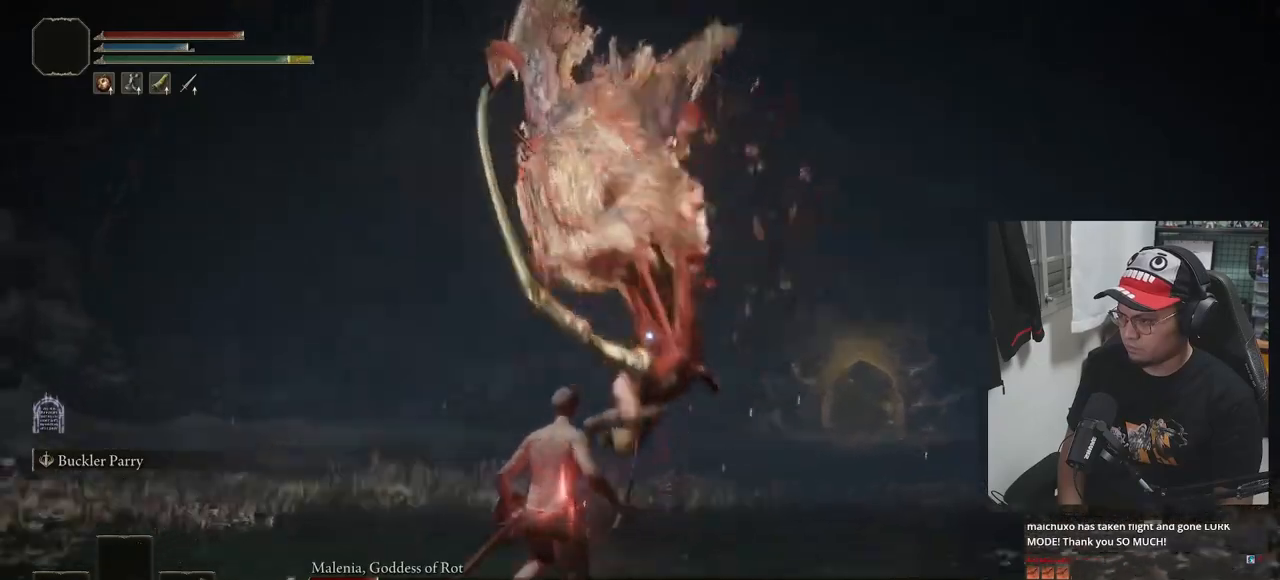
{"buttons": [], "left_stick": "down-left", "right_stick": "center", "events": [[433, "left_stick", "down-left"]]}
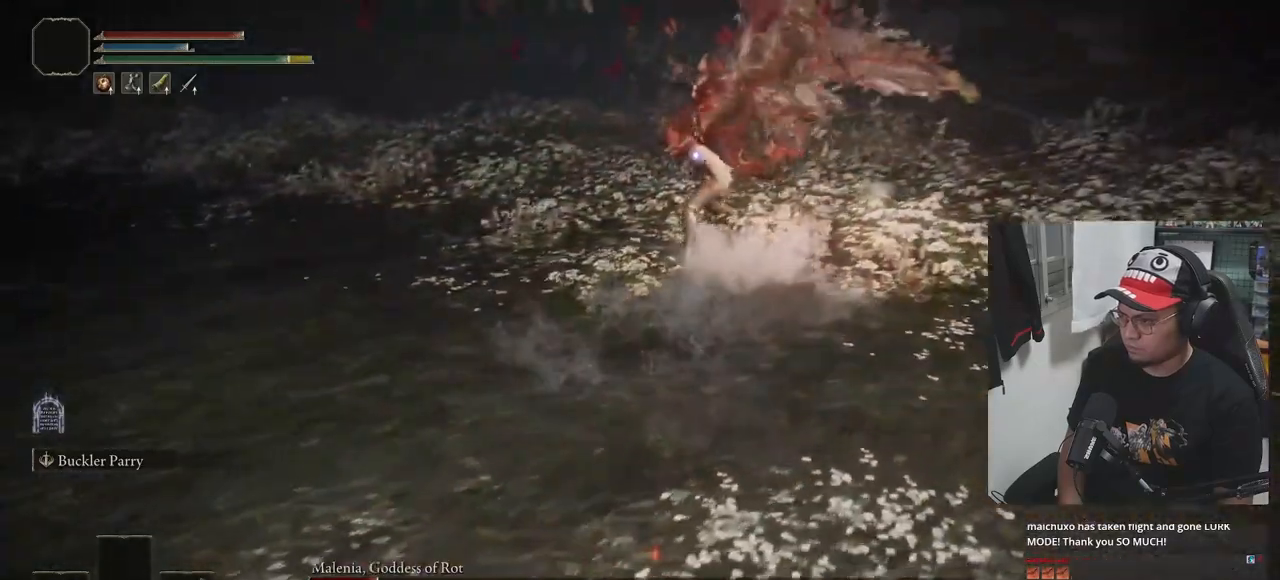
{"buttons": ["B"], "left_stick": "down-left", "right_stick": "center", "events": [[433, "B", "down"]]}
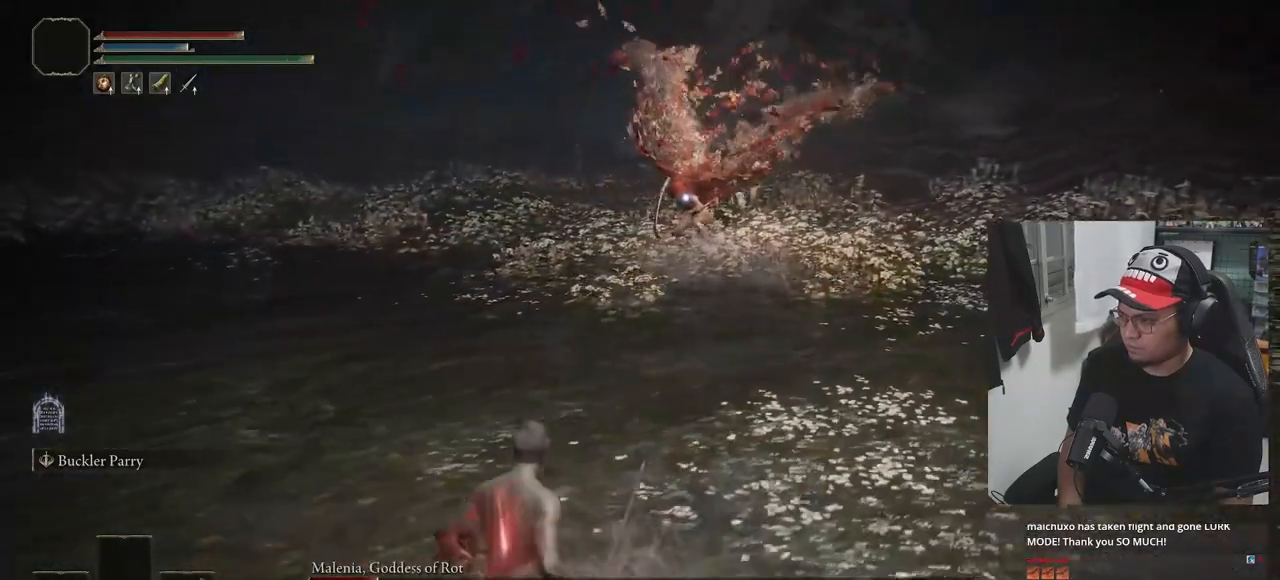
{"buttons": [], "left_stick": "down-left", "right_stick": "center", "events": [[100, "B", "up"]]}
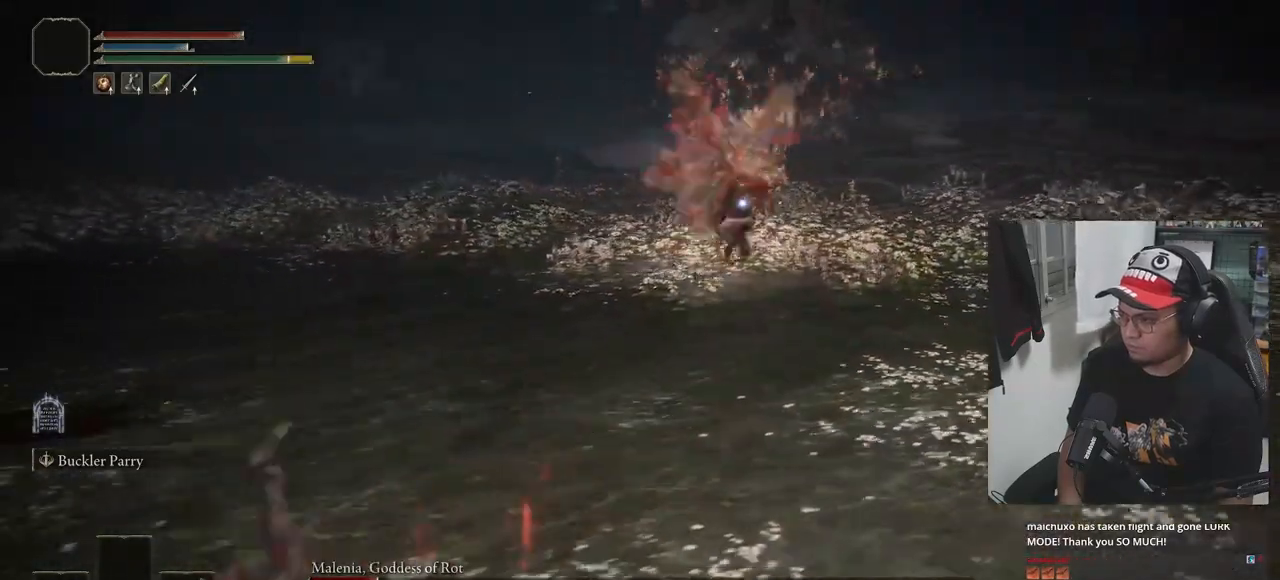
{"buttons": ["B"], "left_stick": "down-left", "right_stick": "center", "events": [[100, "B", "down"]]}
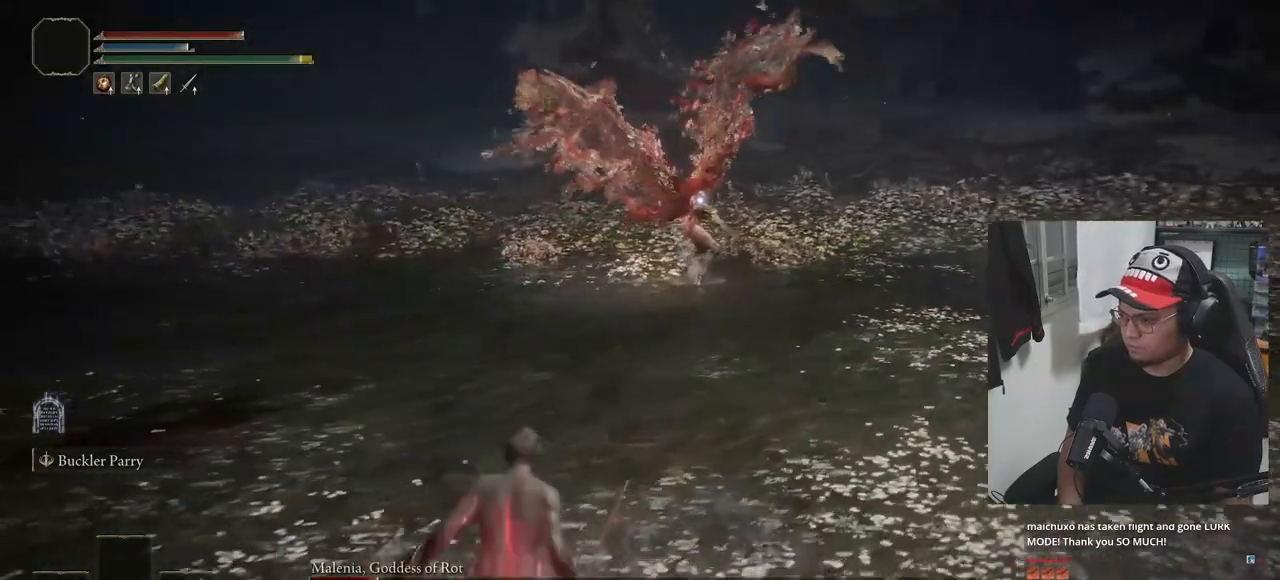
{"buttons": ["B"], "left_stick": "left", "right_stick": "center", "events": [[300, "left_stick", "left"]]}
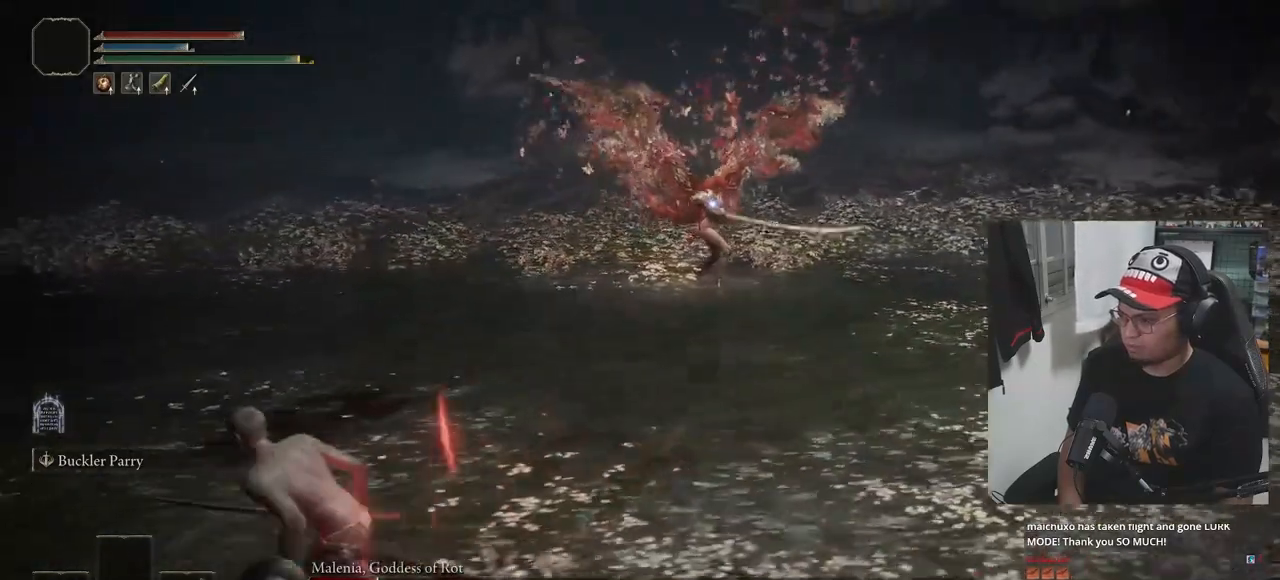
{"buttons": [], "left_stick": "left", "right_stick": "center", "events": [[450, "B", "up"]]}
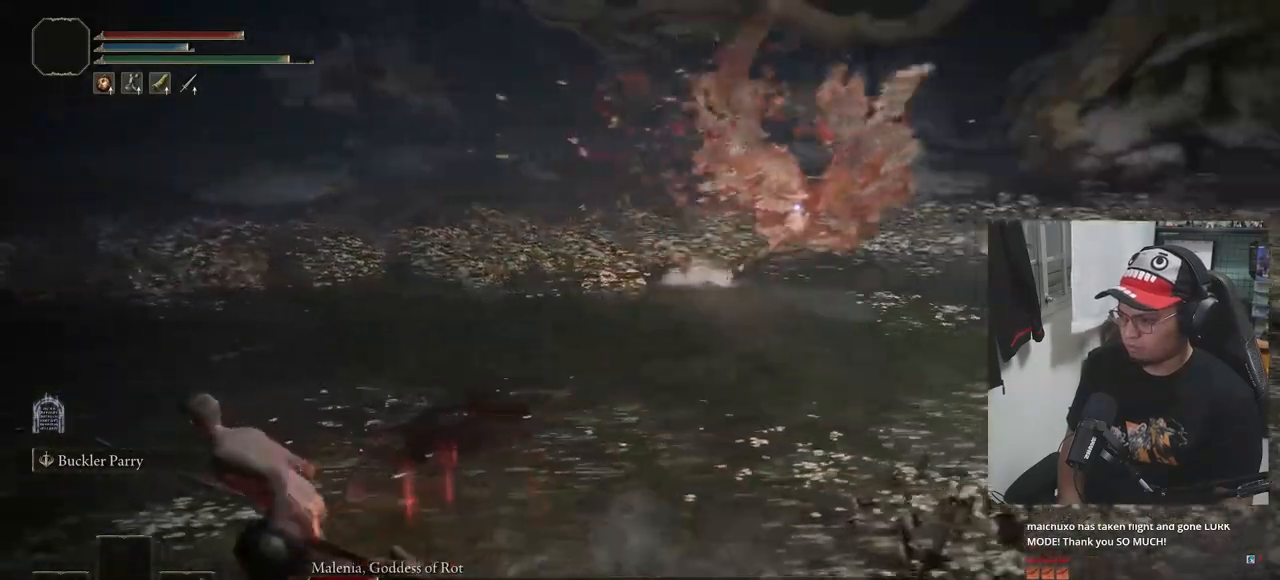
{"buttons": [], "left_stick": "left", "right_stick": "center", "events": []}
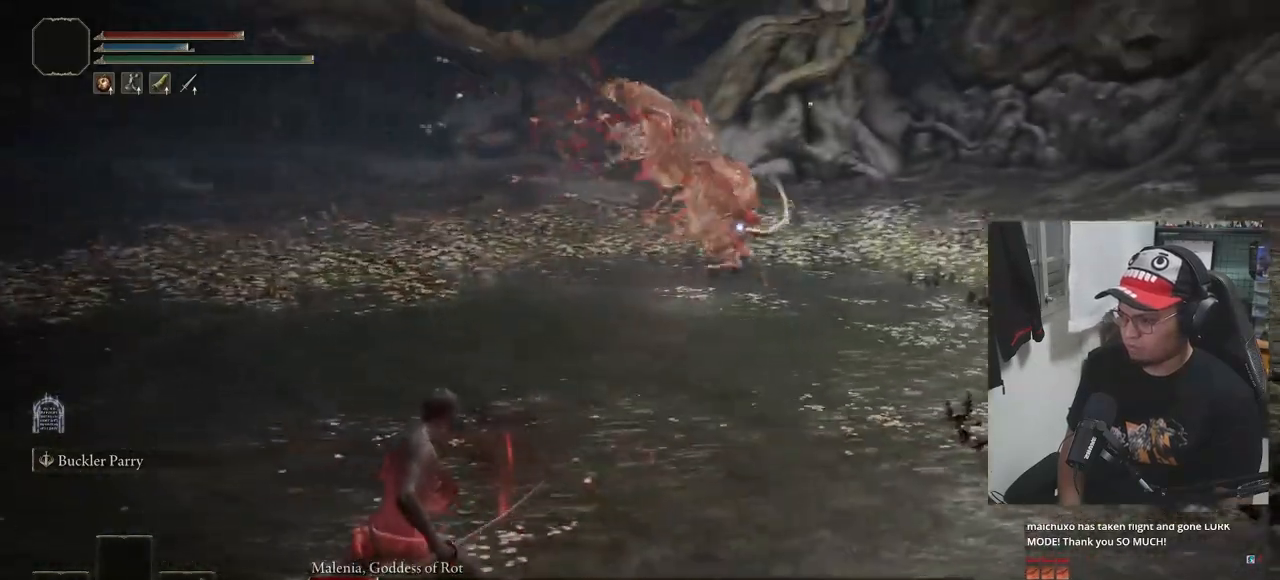
{"buttons": ["B"], "left_stick": "left", "right_stick": "center", "events": [[100, "B", "down"]]}
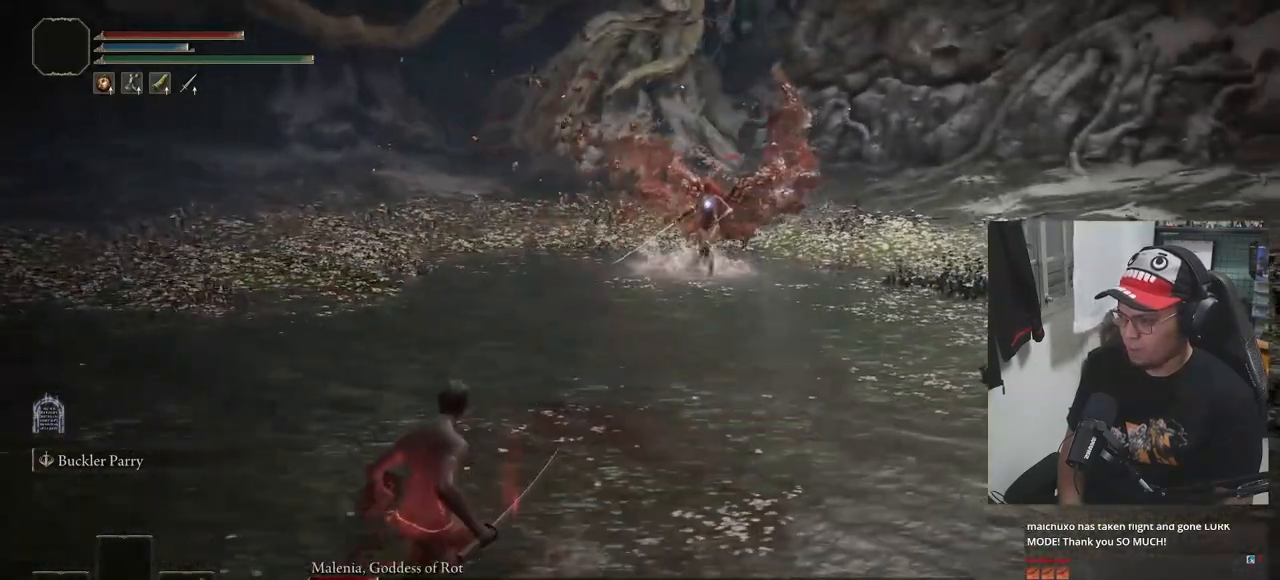
{"buttons": ["B"], "left_stick": "up-left", "right_stick": "center", "events": [[133, "left_stick", "up-left"]]}
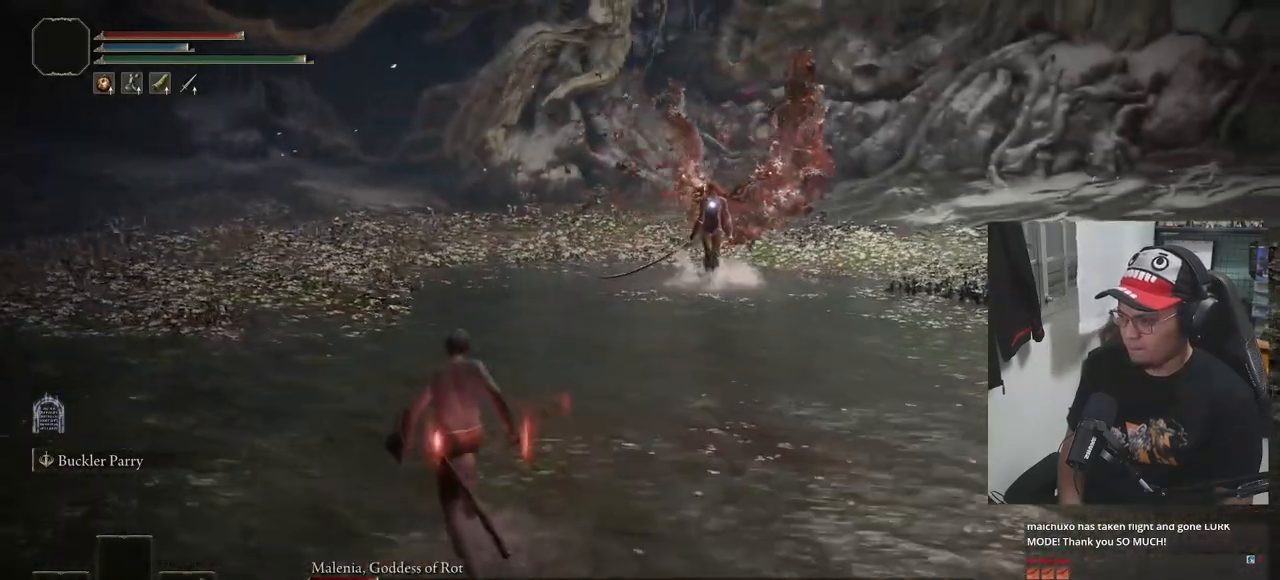
{"buttons": ["B"], "left_stick": "up", "right_stick": "center", "events": [[383, "left_stick", "up"]]}
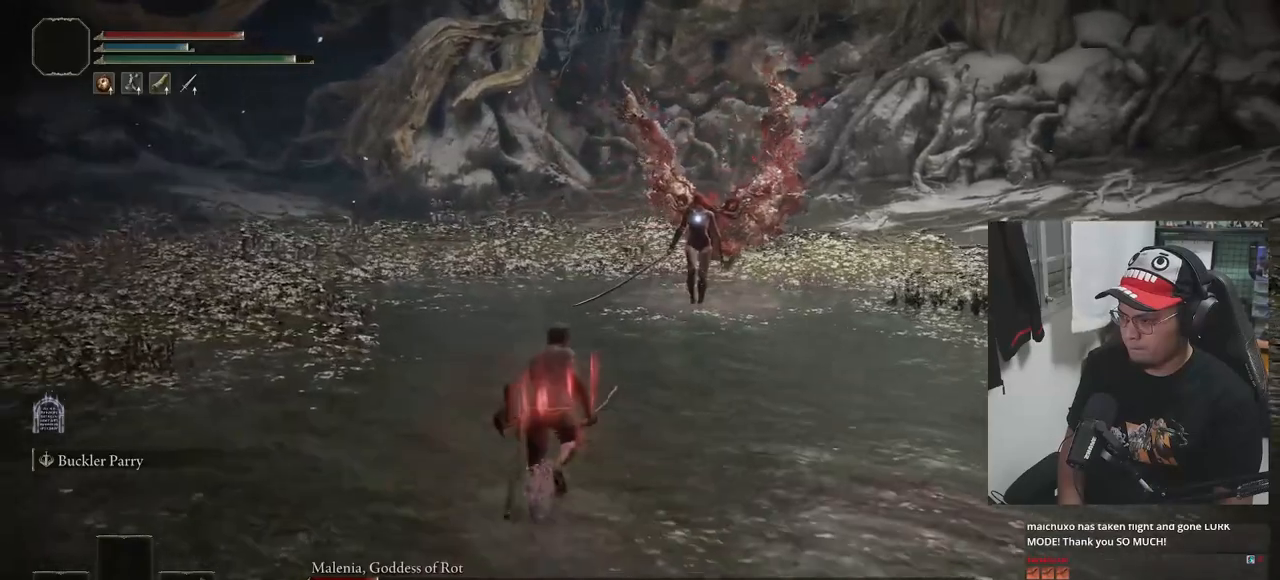
{"buttons": [], "left_stick": "left", "right_stick": "center", "events": [[133, "B", "up"], [317, "left_stick", "left"]]}
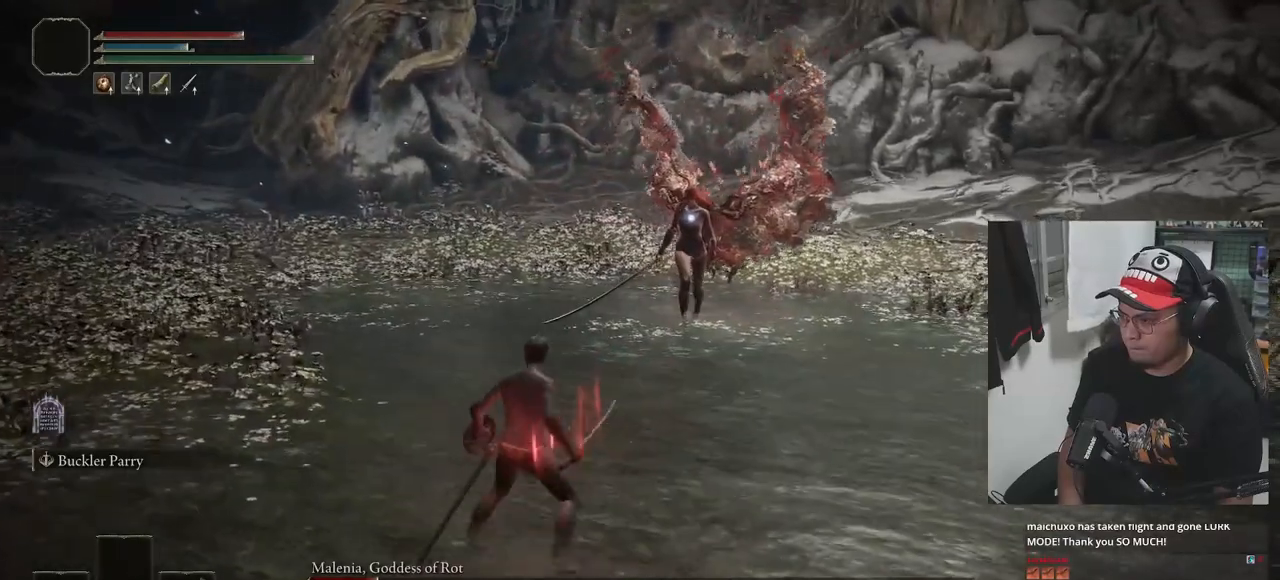
{"buttons": [], "left_stick": "down", "right_stick": "center", "events": [[200, "left_stick", "down-left"], [433, "left_stick", "down"]]}
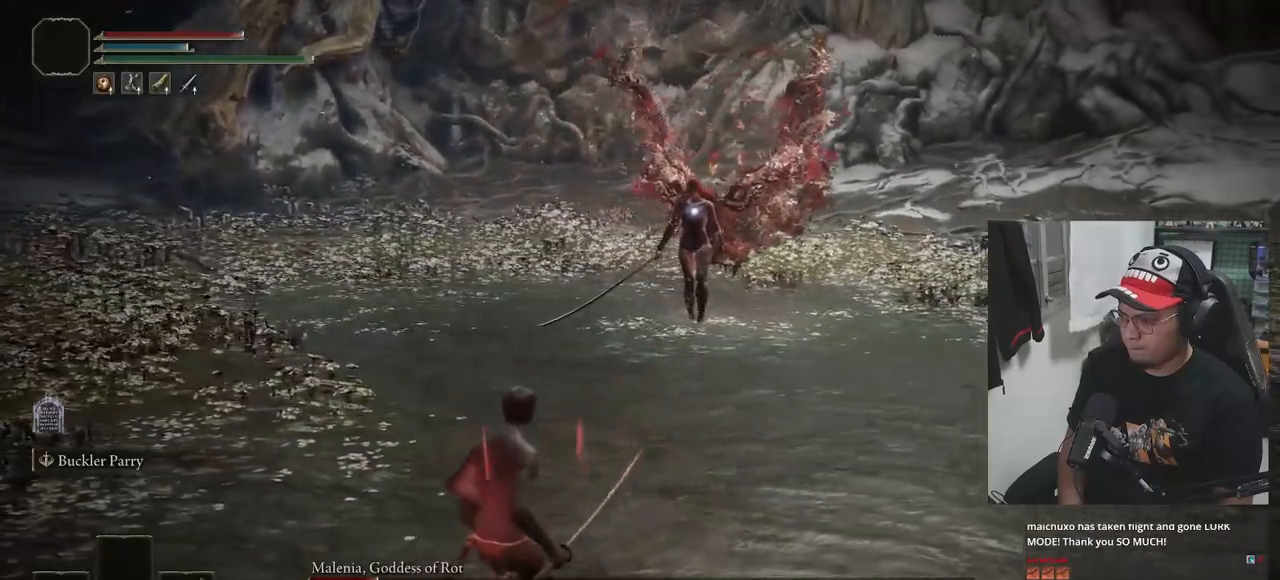
{"buttons": [], "left_stick": "down", "right_stick": "center", "events": []}
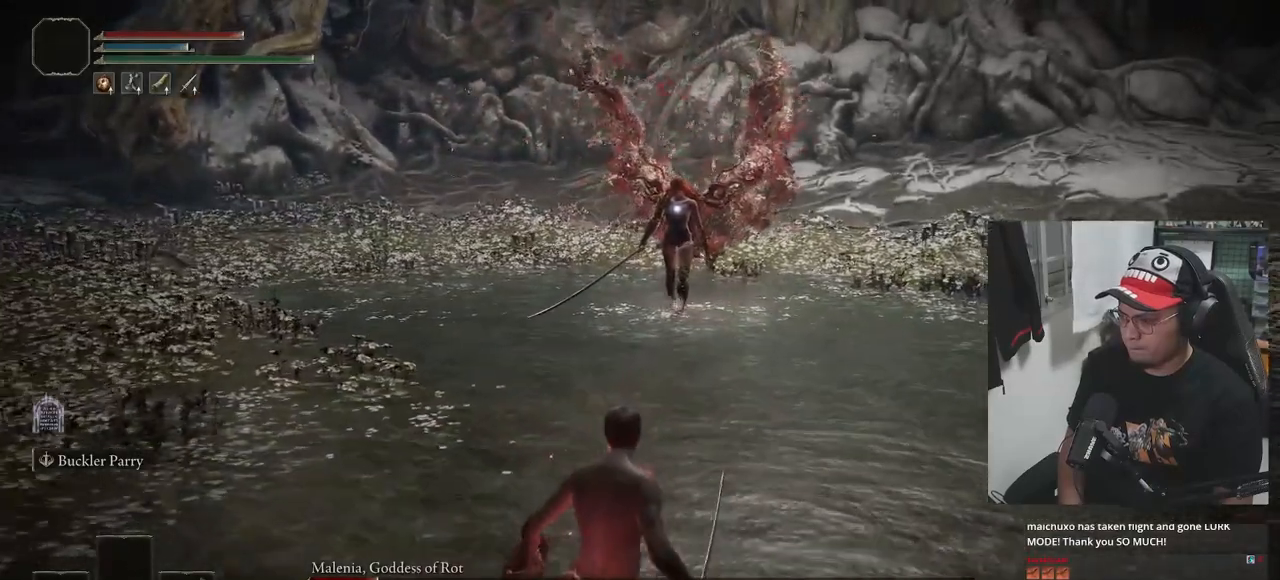
{"buttons": [], "left_stick": "down", "right_stick": "center", "events": []}
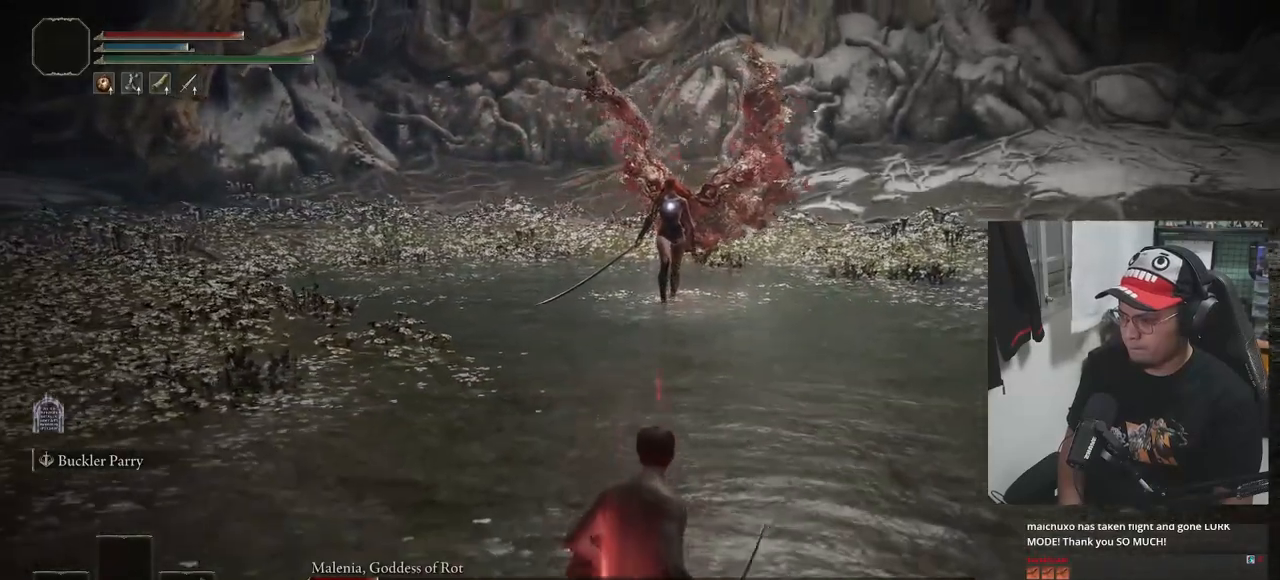
{"buttons": ["B"], "left_stick": "up-right", "right_stick": "center", "events": [[67, "left_stick", "down-right"], [233, "left_stick", "up-right"], [267, "B", "down"]]}
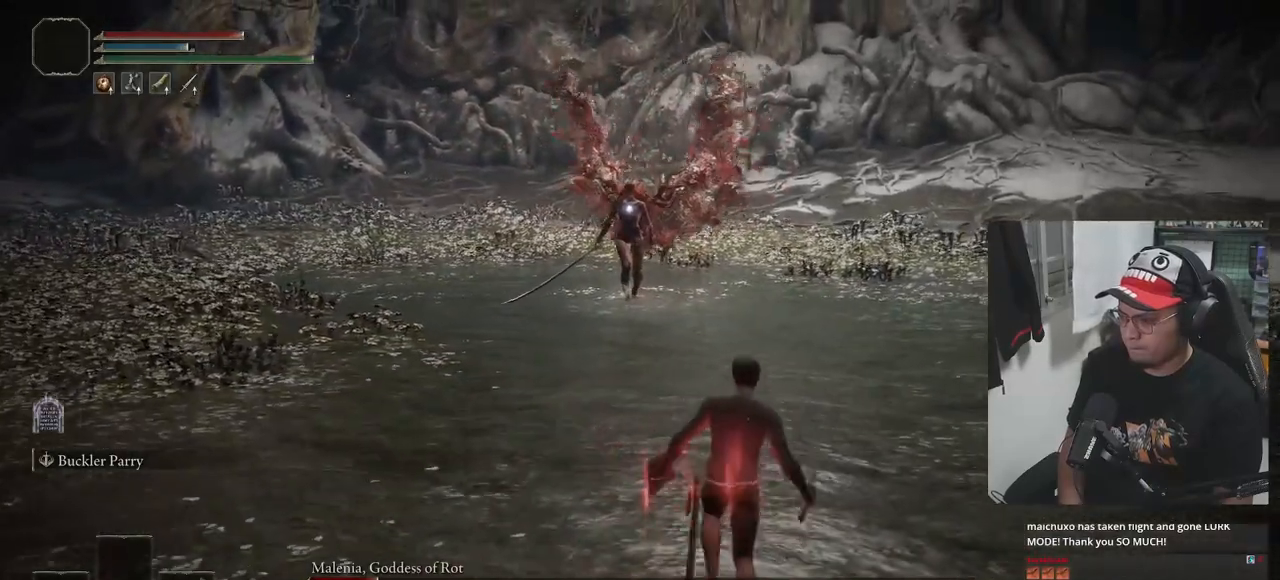
{"buttons": ["B"], "left_stick": "down-right", "right_stick": "center", "events": [[333, "left_stick", "right"], [500, "left_stick", "down-right"]]}
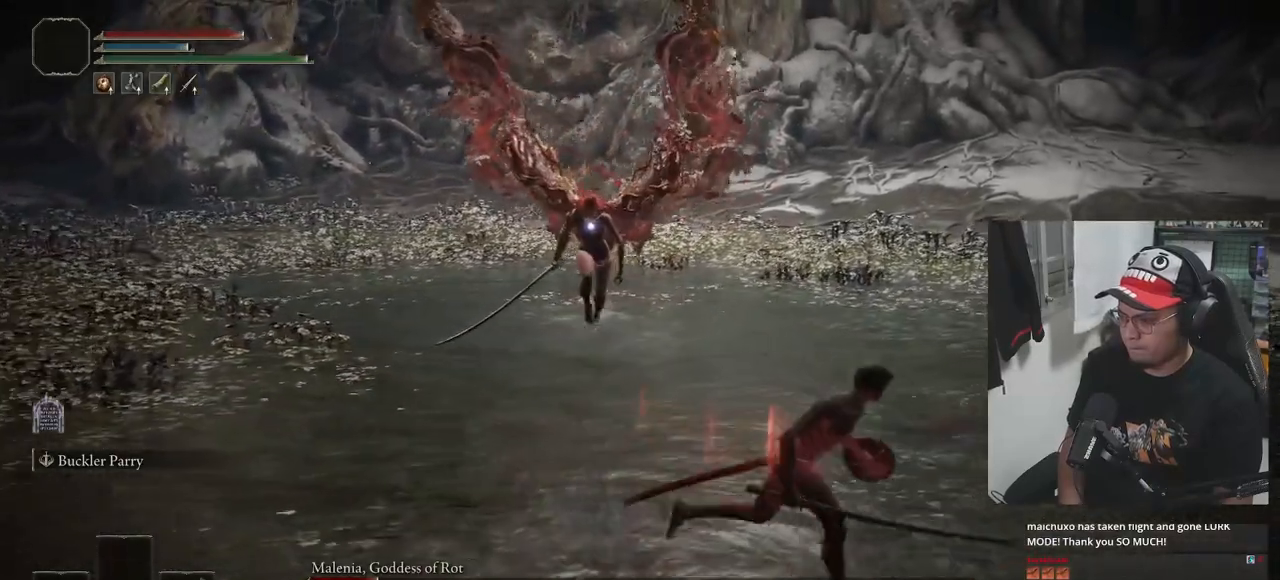
{"buttons": ["B"], "left_stick": "left", "right_stick": "center", "events": [[267, "left_stick", "down"], [500, "left_stick", "left"]]}
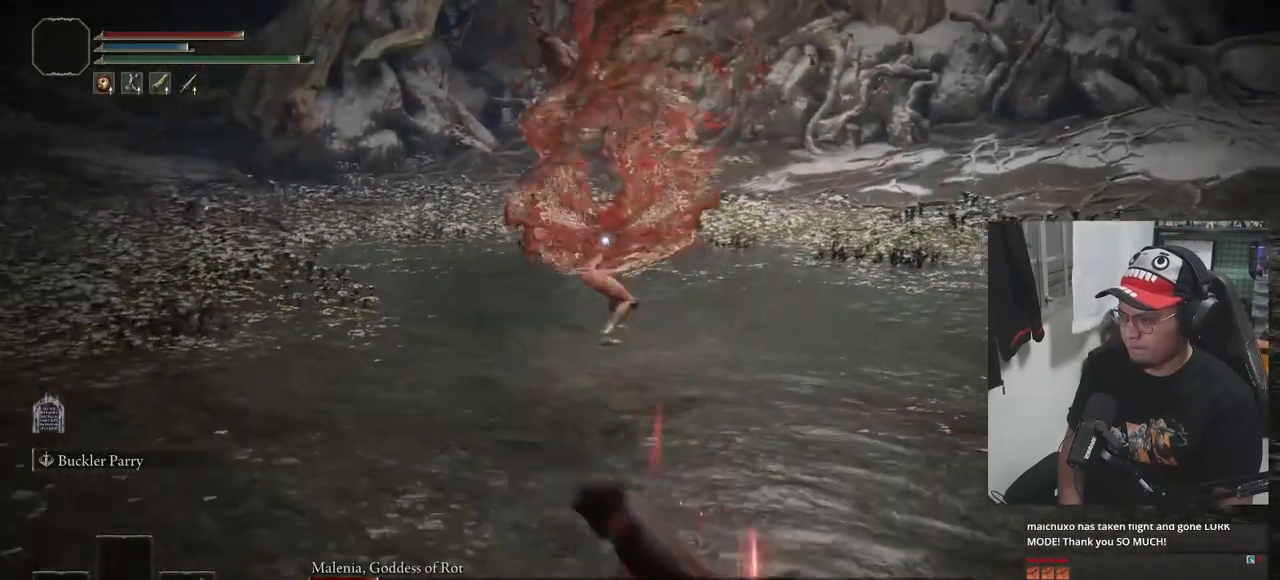
{"buttons": ["L1"], "left_stick": "up", "right_stick": "center", "events": [[150, "left_stick", "up"], [167, "B", "up"], [433, "L1", "down"]]}
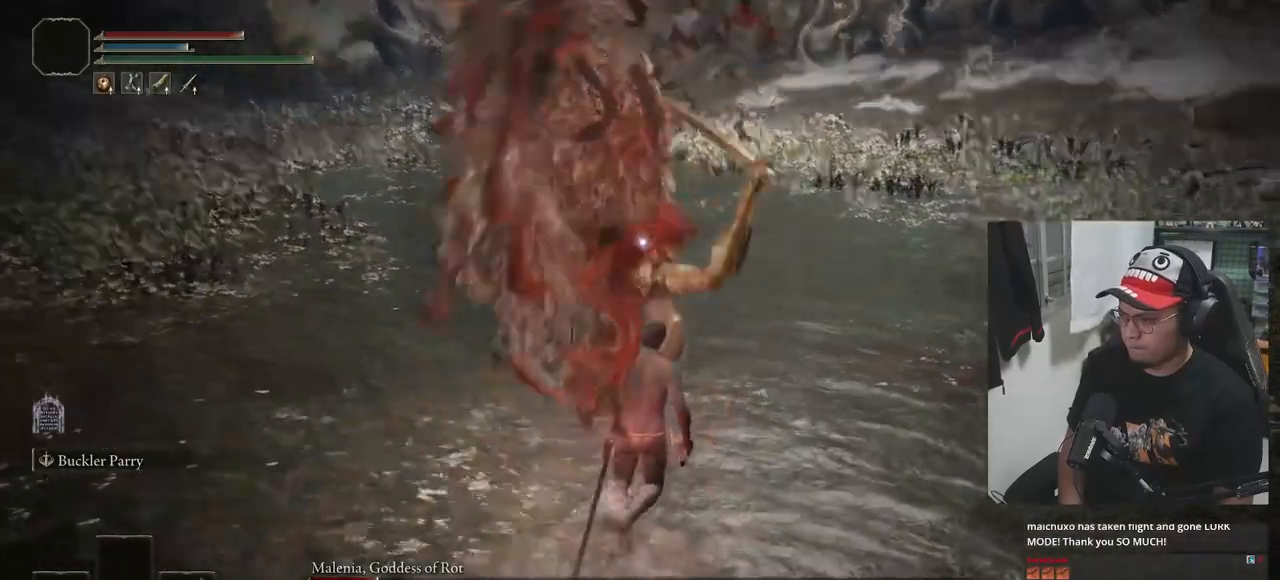
{"buttons": [], "left_stick": "center", "right_stick": "center", "events": [[33, "L1", "up"], [83, "left_stick", "center"]]}
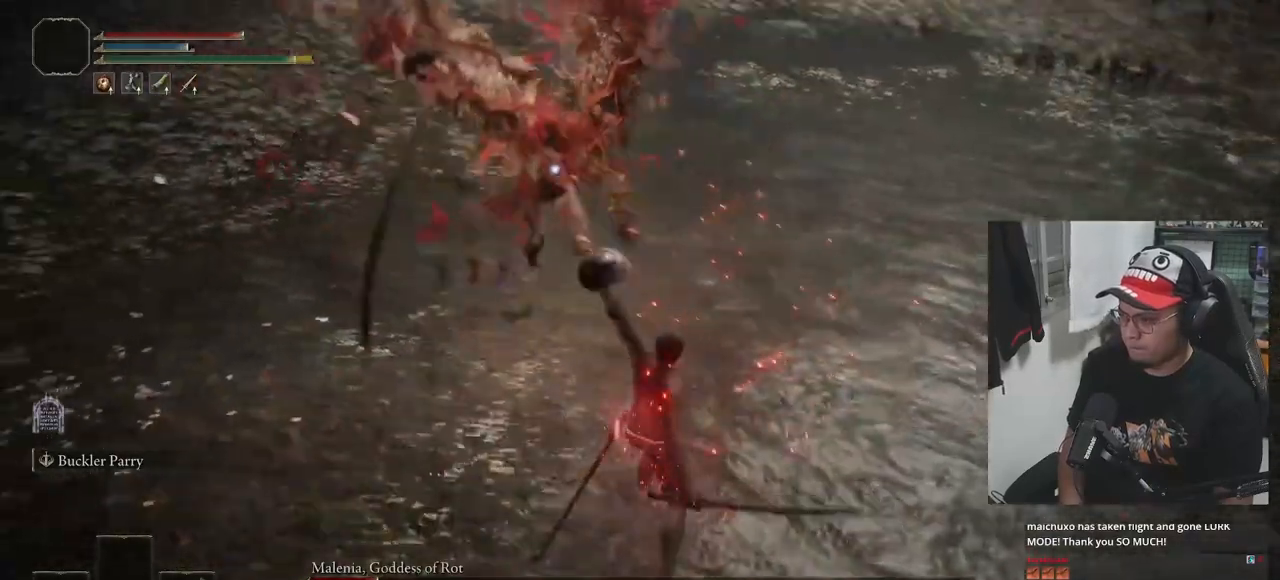
{"buttons": [], "left_stick": "down", "right_stick": "center", "events": [[117, "left_stick", "down"], [283, "B", "down"], [367, "B", "up"], [450, "B", "down"], [483, "B", "up"]]}
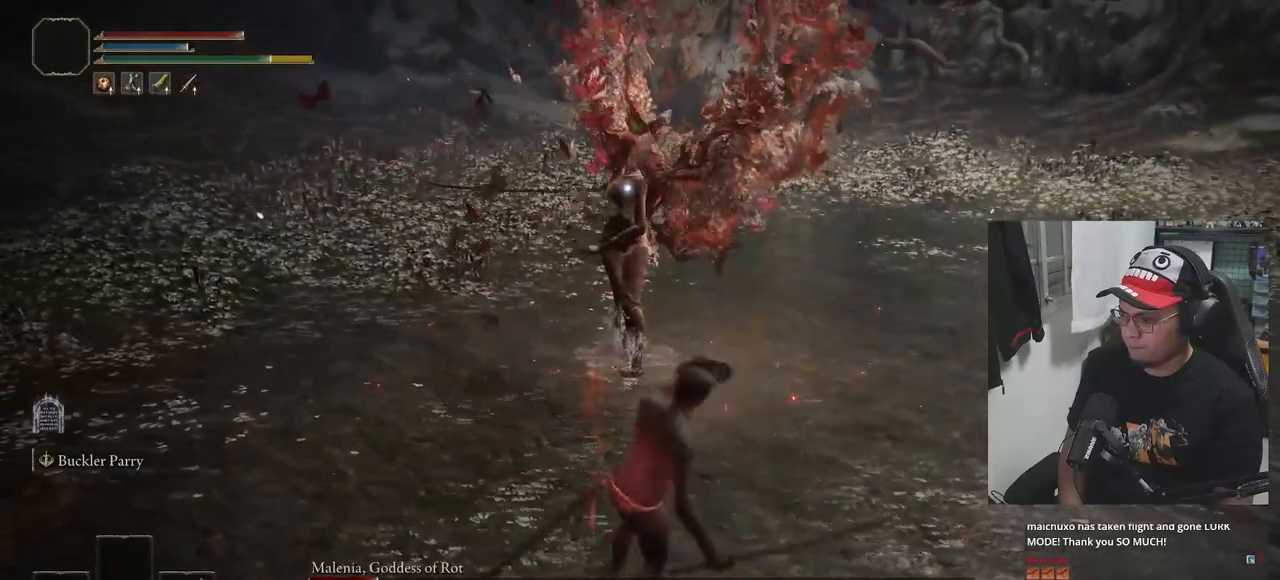
{"buttons": [], "left_stick": "down", "right_stick": "center", "events": []}
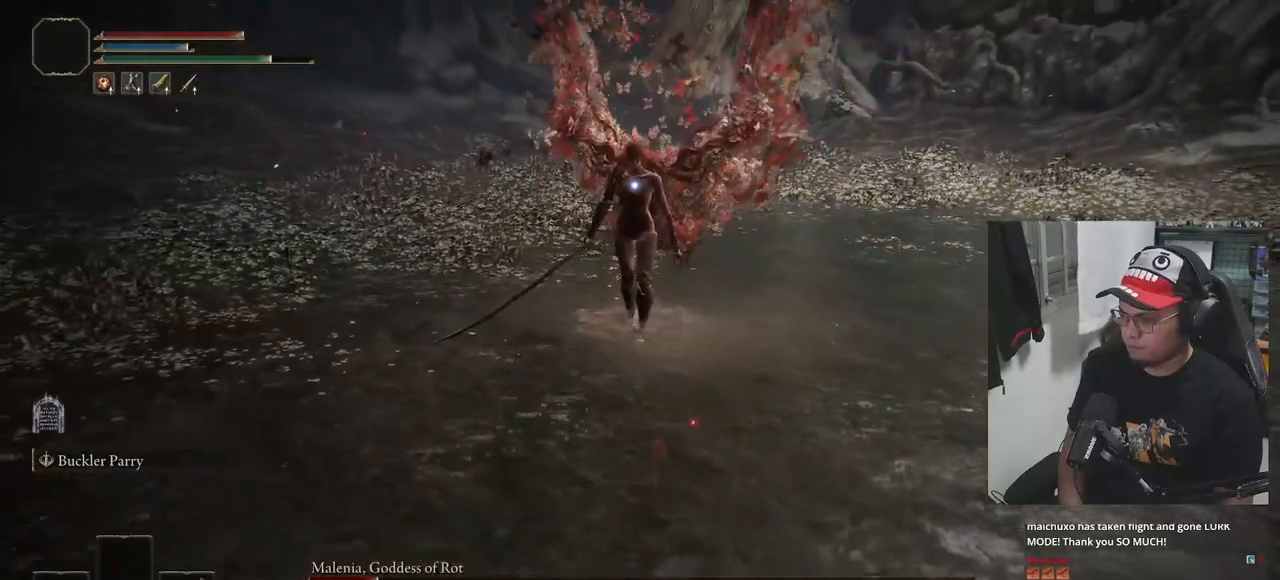
{"buttons": [], "left_stick": "down-left", "right_stick": "center", "events": [[250, "left_stick", "up-left"], [450, "left_stick", "down-left"]]}
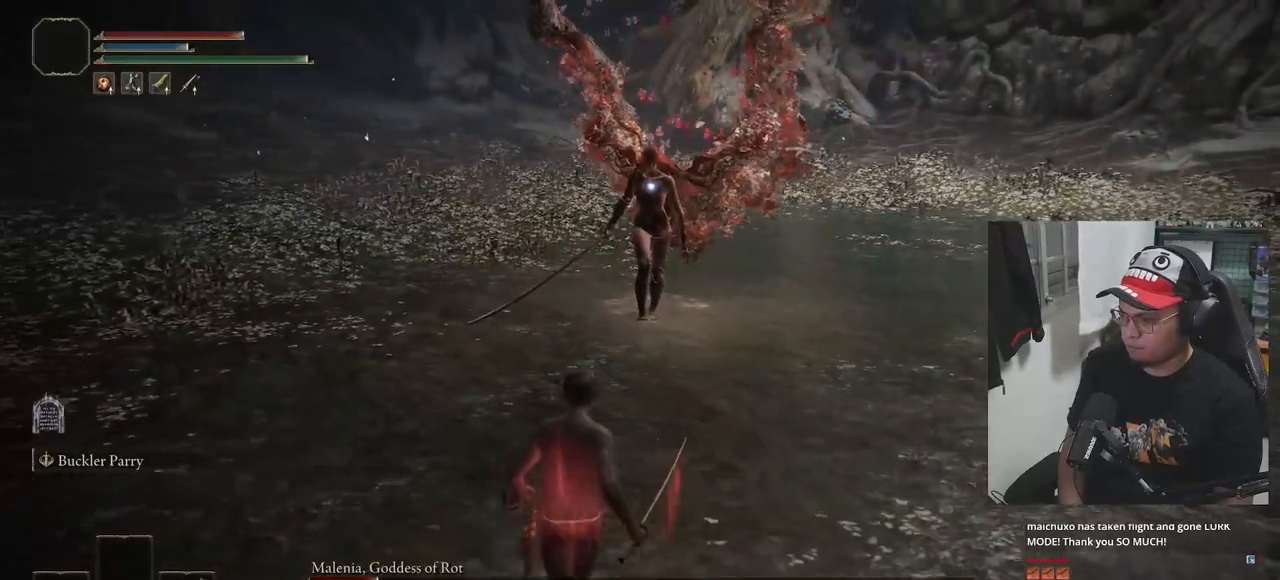
{"buttons": ["B"], "left_stick": "down", "right_stick": "center", "events": [[100, "left_stick", "down"], [267, "B", "down"]]}
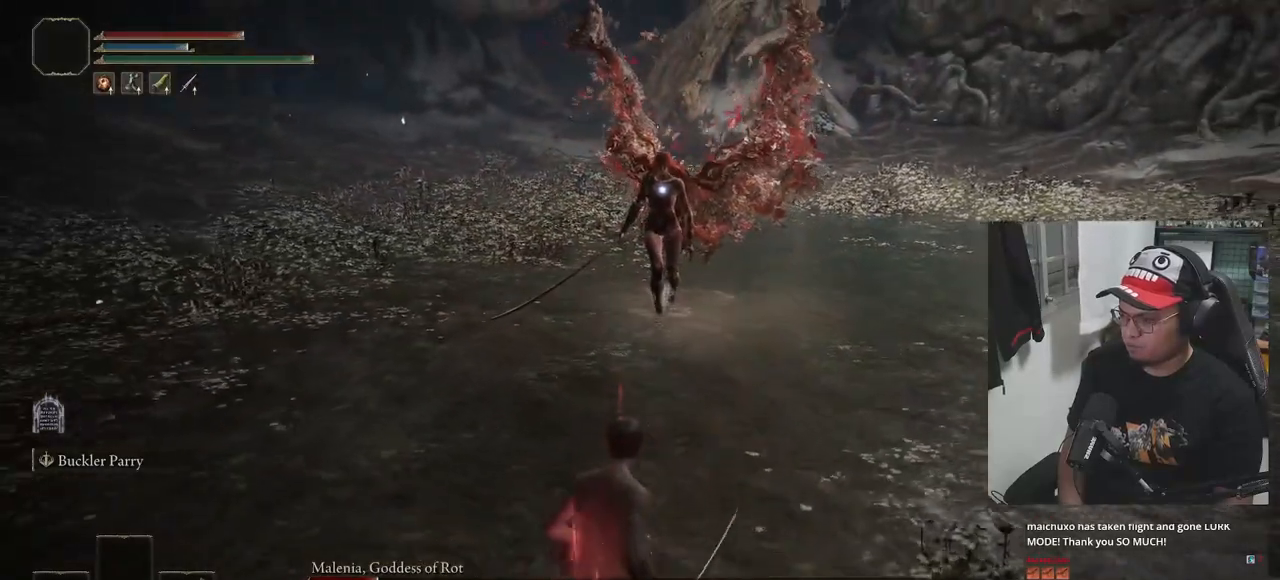
{"buttons": [], "left_stick": "down", "right_stick": "center", "events": [[467, "B", "up"]]}
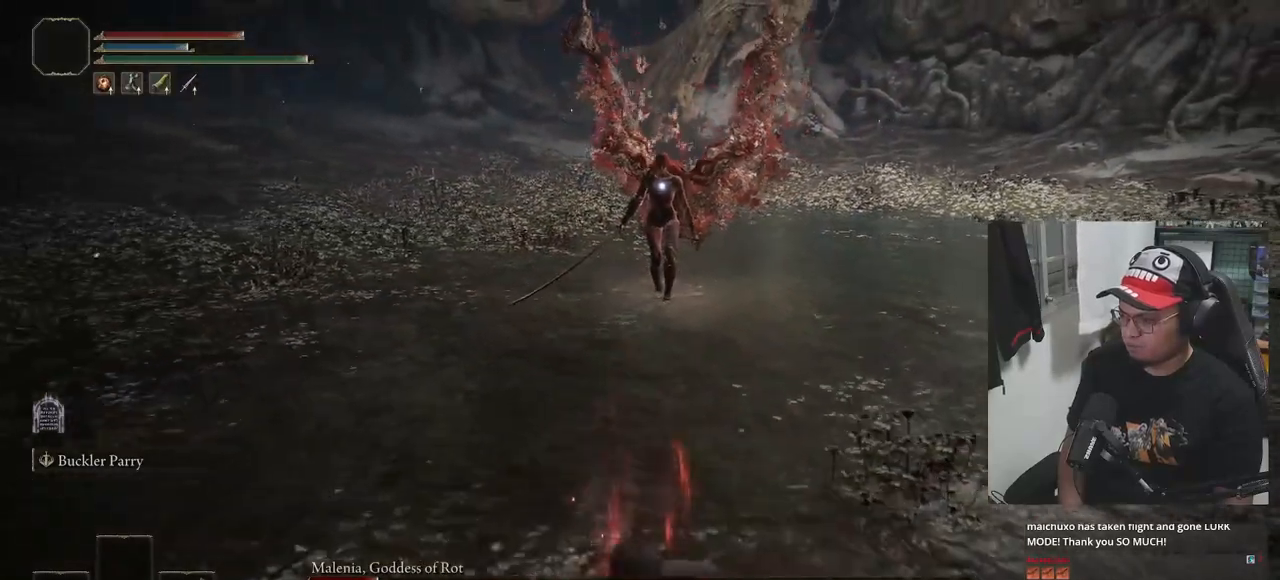
{"buttons": [], "left_stick": "down", "right_stick": "center", "events": [[417, "X", "down"], [483, "X", "up"]]}
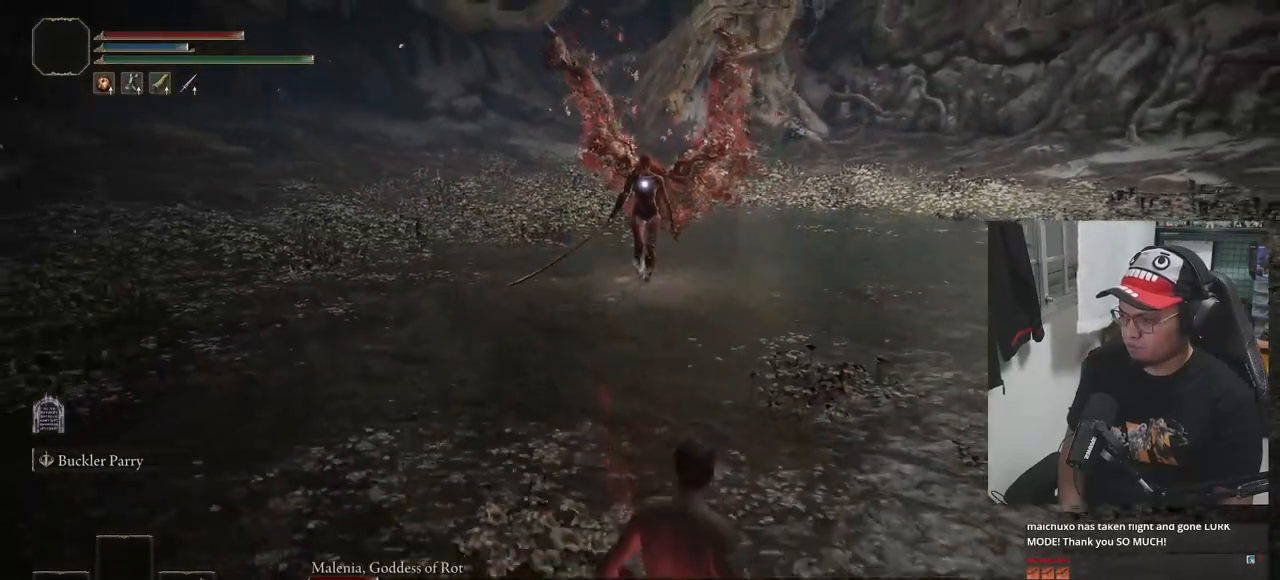
{"buttons": ["B"], "left_stick": "down", "right_stick": "center", "events": [[233, "B", "down"]]}
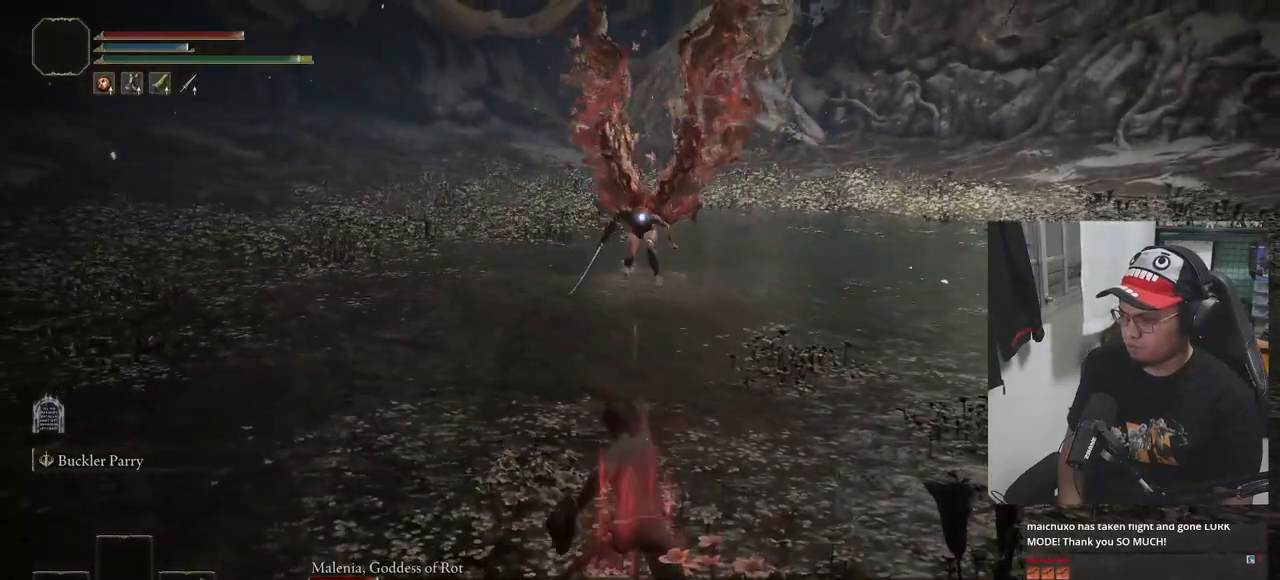
{"buttons": [], "left_stick": "right", "right_stick": "center", "events": [[367, "B", "up"], [500, "left_stick", "right"]]}